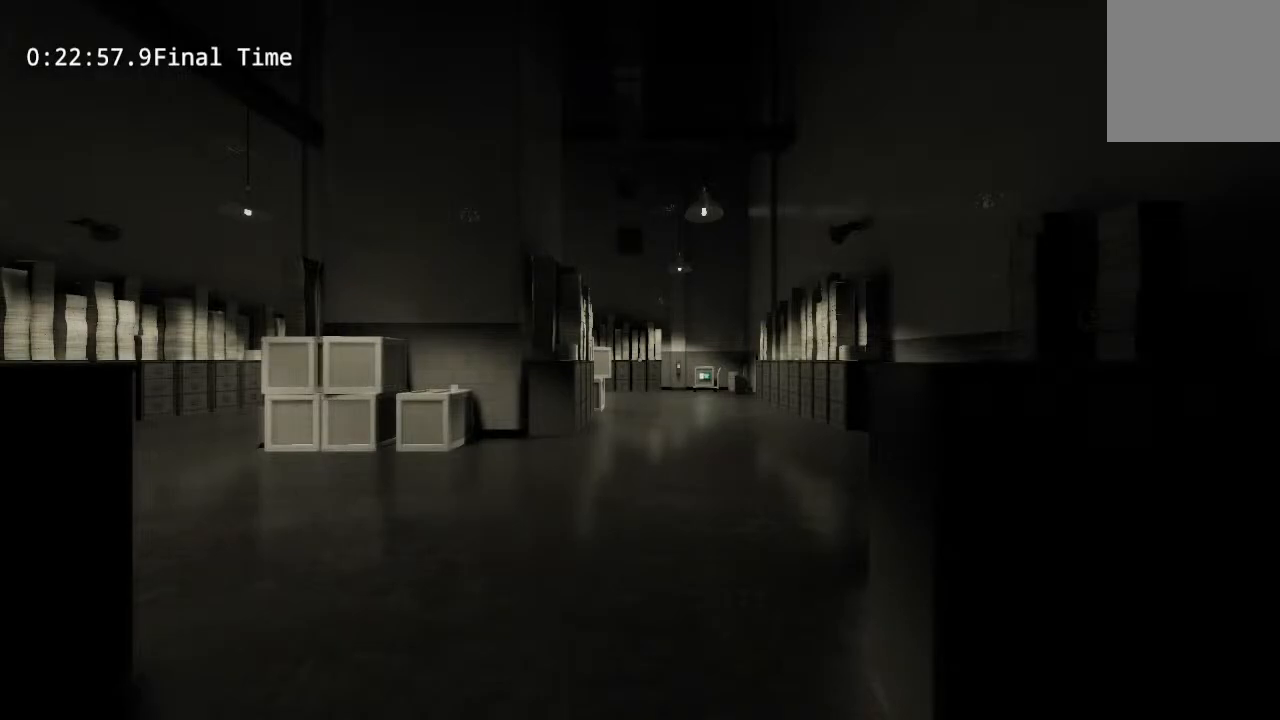
Gameplay with keyboard and mouse; each line is a JSON object with the keys and mouse buttons held at the frame after it. "events" lists presses ("down") and releases ("up") of "a", "d", "s", "space", "w", "mouse_left", "mouse_wheel" and "mouse_right" between this image and that frame as [ms after this image, input, new state], when the widget could be followed in between. "mouse_left", "mouse_wheel", "mouse_right" = the "left", "wheel", "right" buttons of the "mouse" list. No other keys are recorded. "wheel" means that the mouse wheel is clicked or scrolled. Mouse movement is not recorded.
{"keys": [], "mouse": [], "events": [[417, "s", "down"], [500, "s", "up"]]}
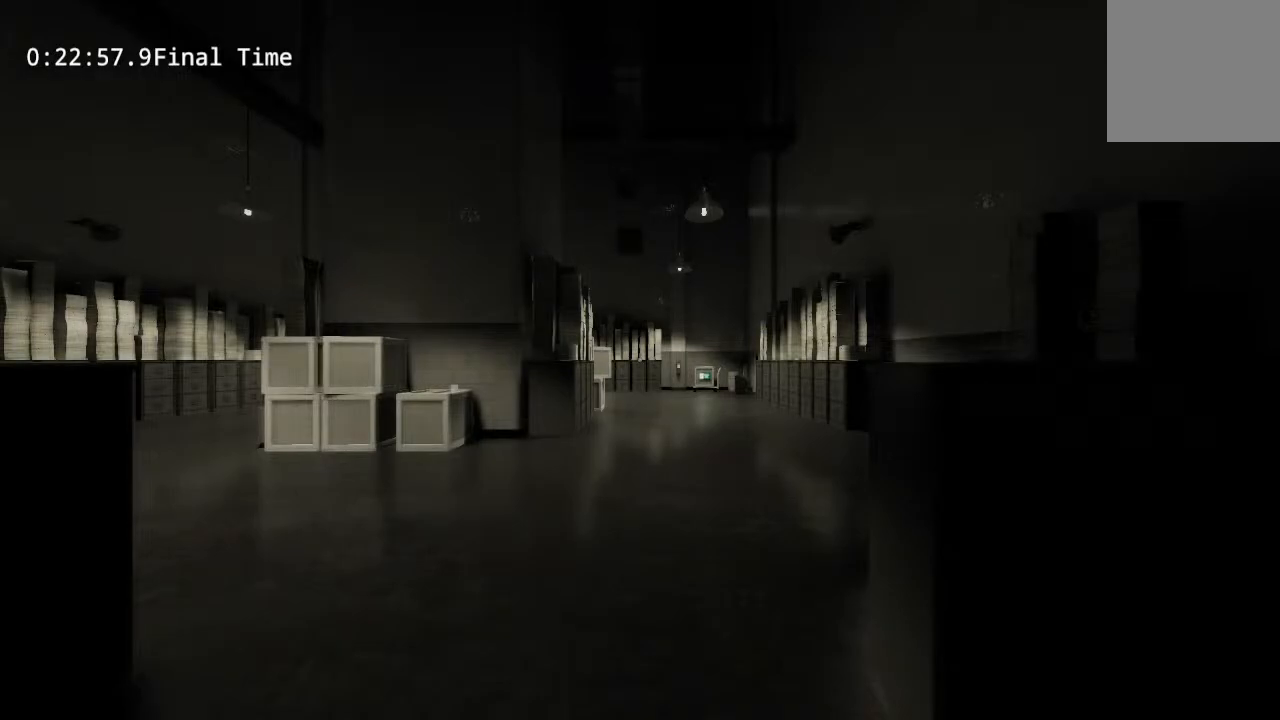
{"keys": [], "mouse": [], "events": []}
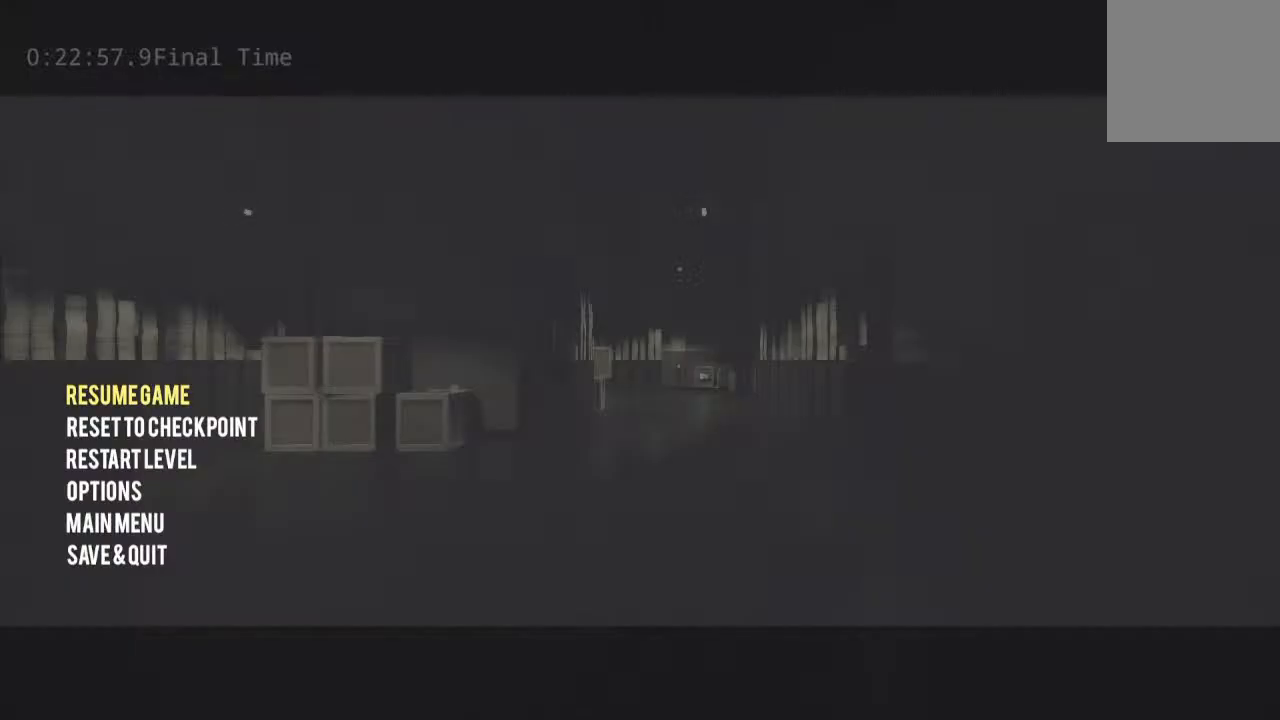
{"keys": [], "mouse": [], "events": []}
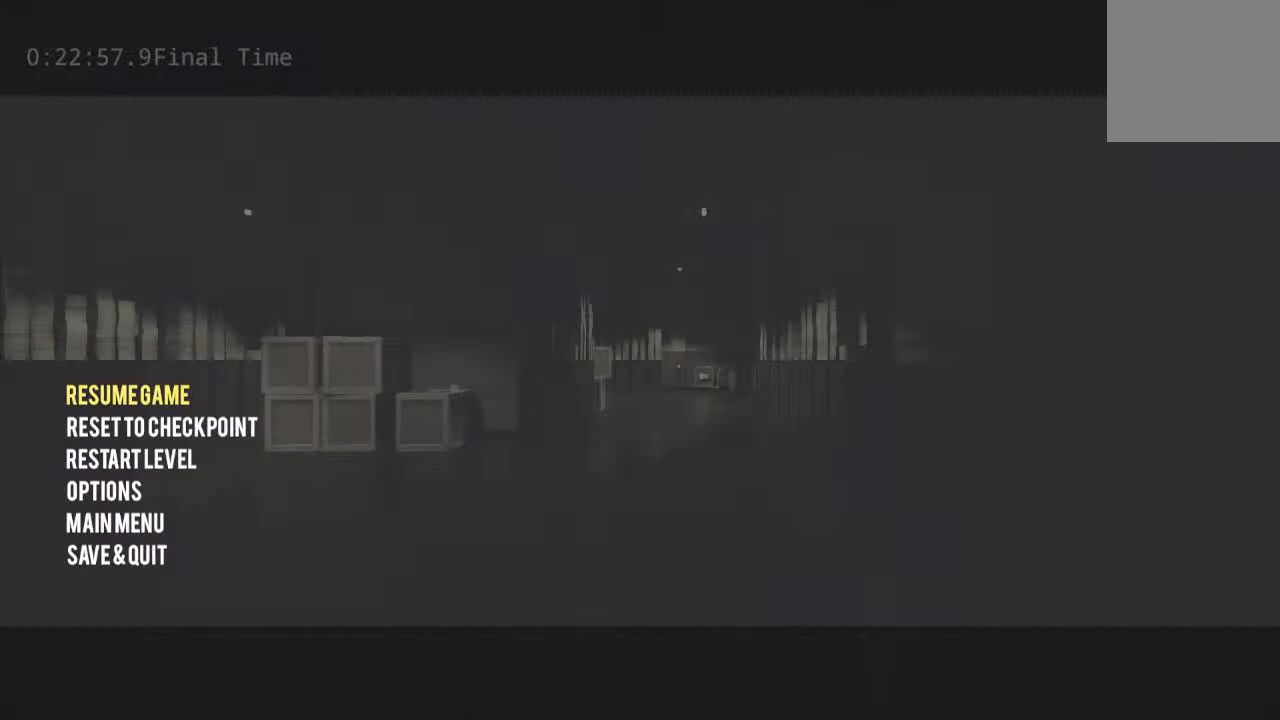
{"keys": [], "mouse": [], "events": []}
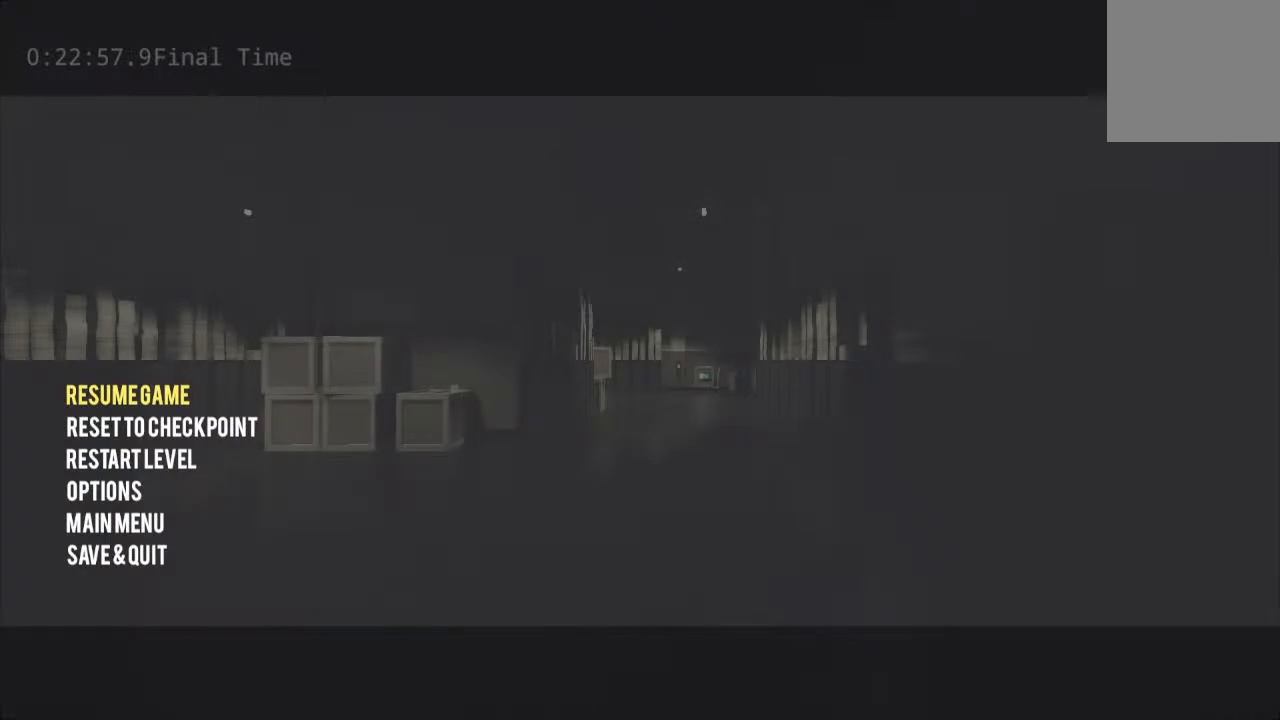
{"keys": [], "mouse": [], "events": []}
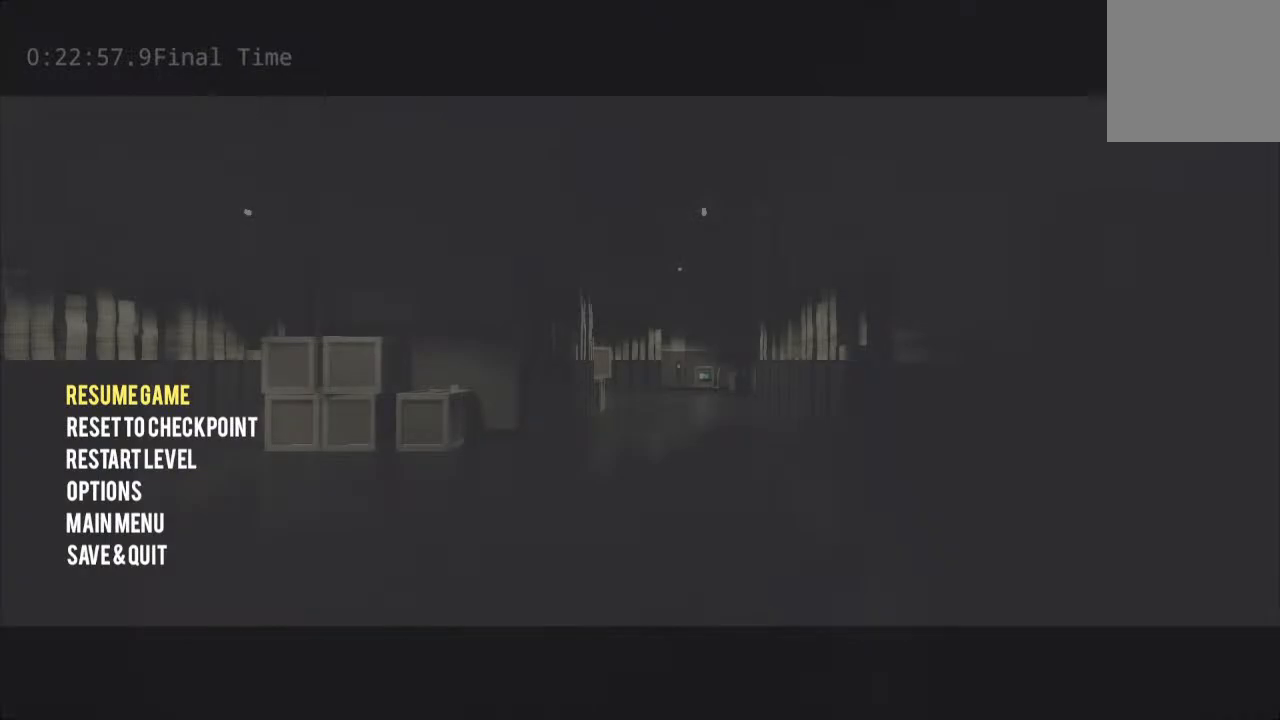
{"keys": [], "mouse": ["left"], "events": [[233, "mouse_left", "down"]]}
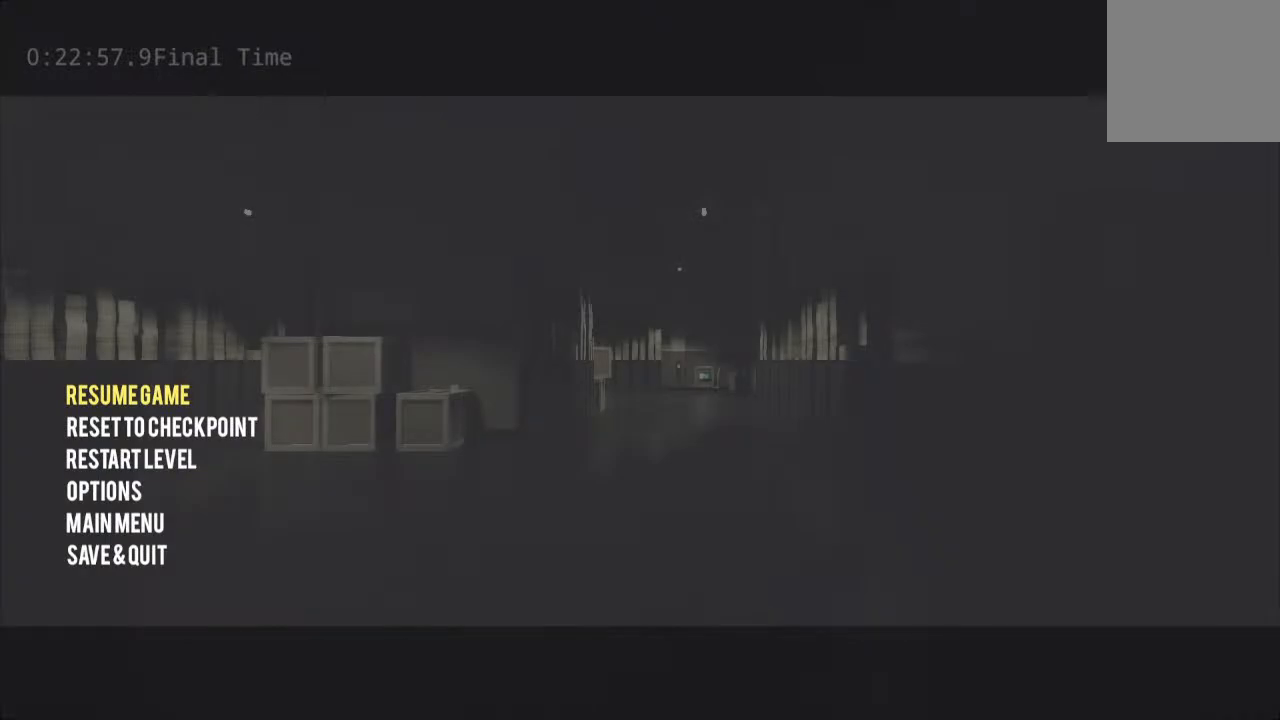
{"keys": [], "mouse": ["left"], "events": []}
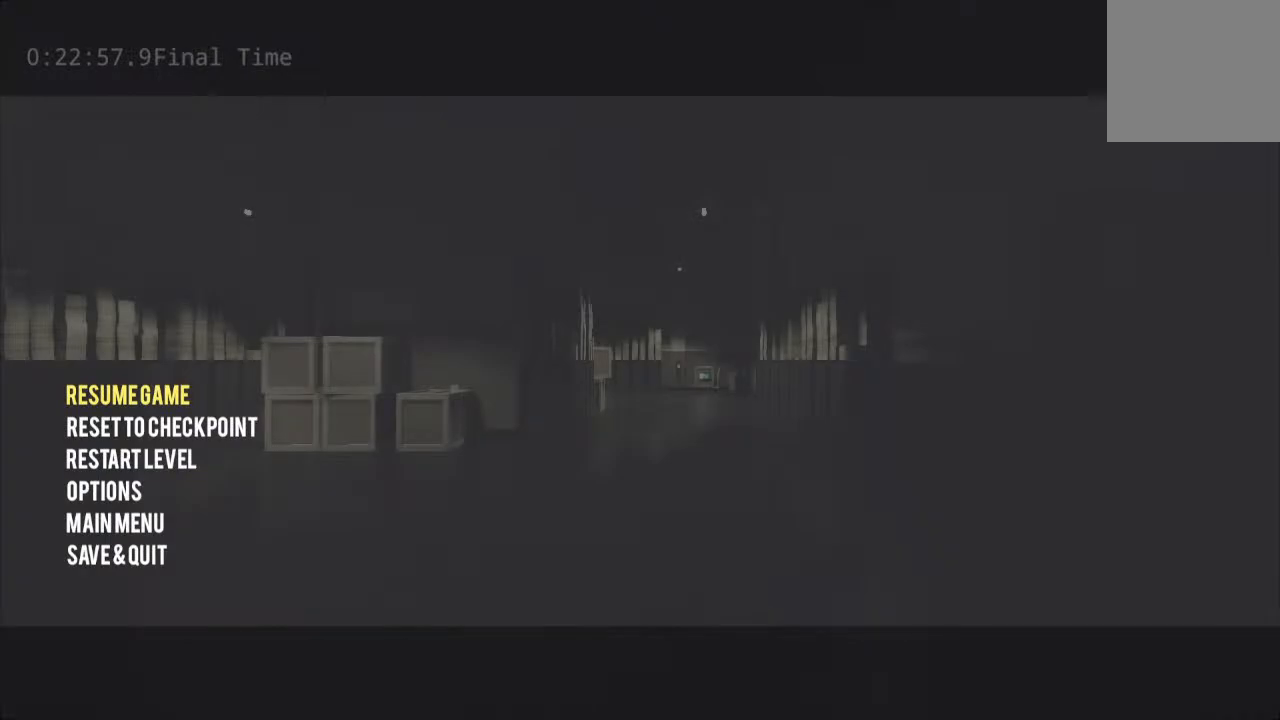
{"keys": [], "mouse": ["left"], "events": []}
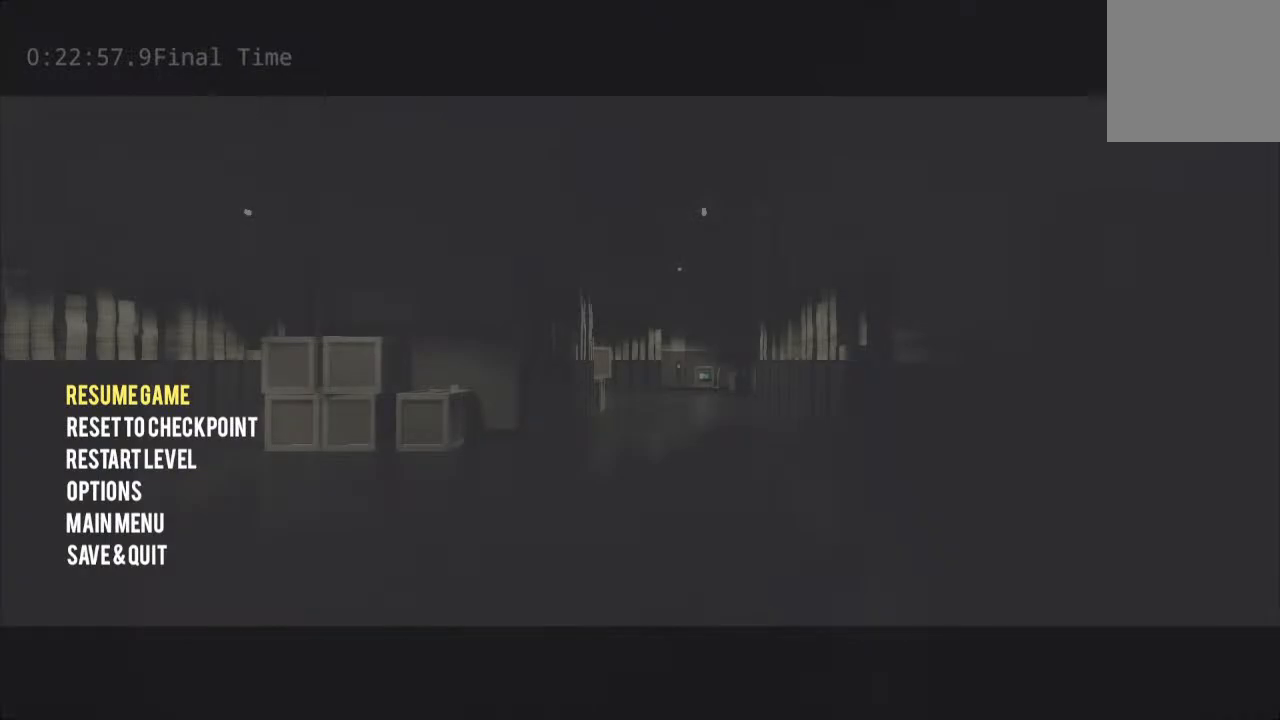
{"keys": [], "mouse": ["left"], "events": []}
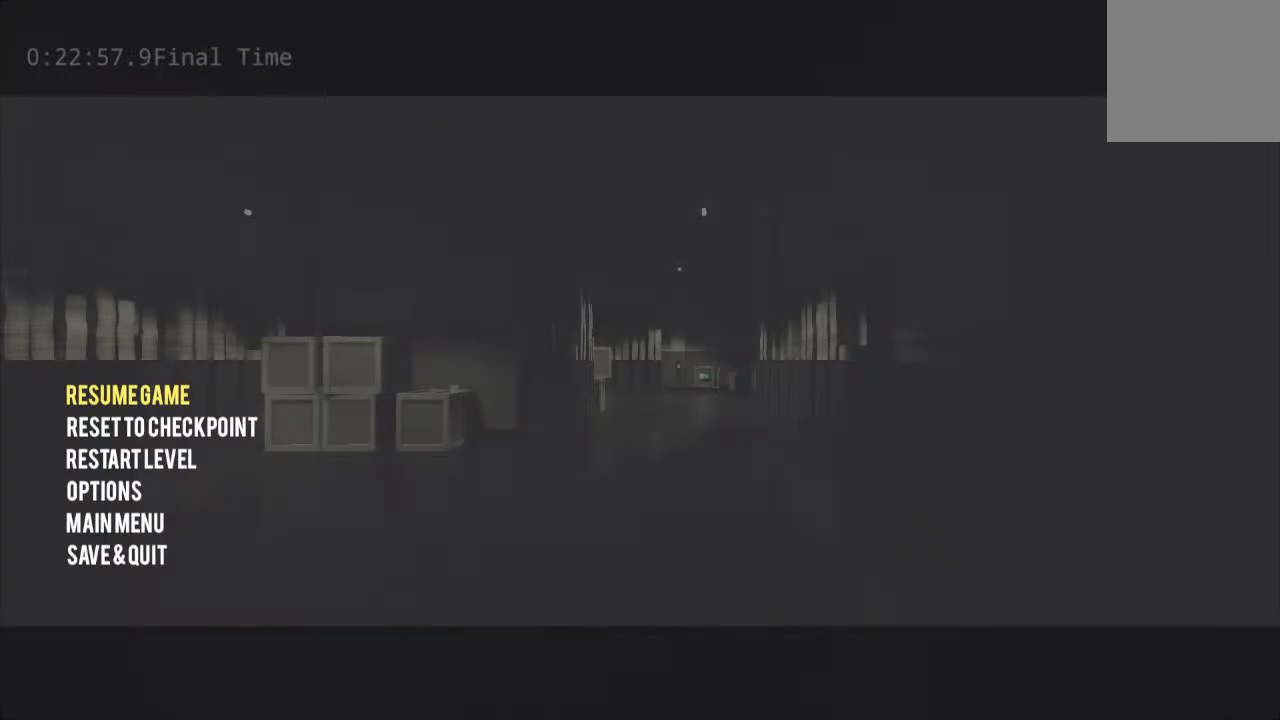
{"keys": [], "mouse": ["left"], "events": []}
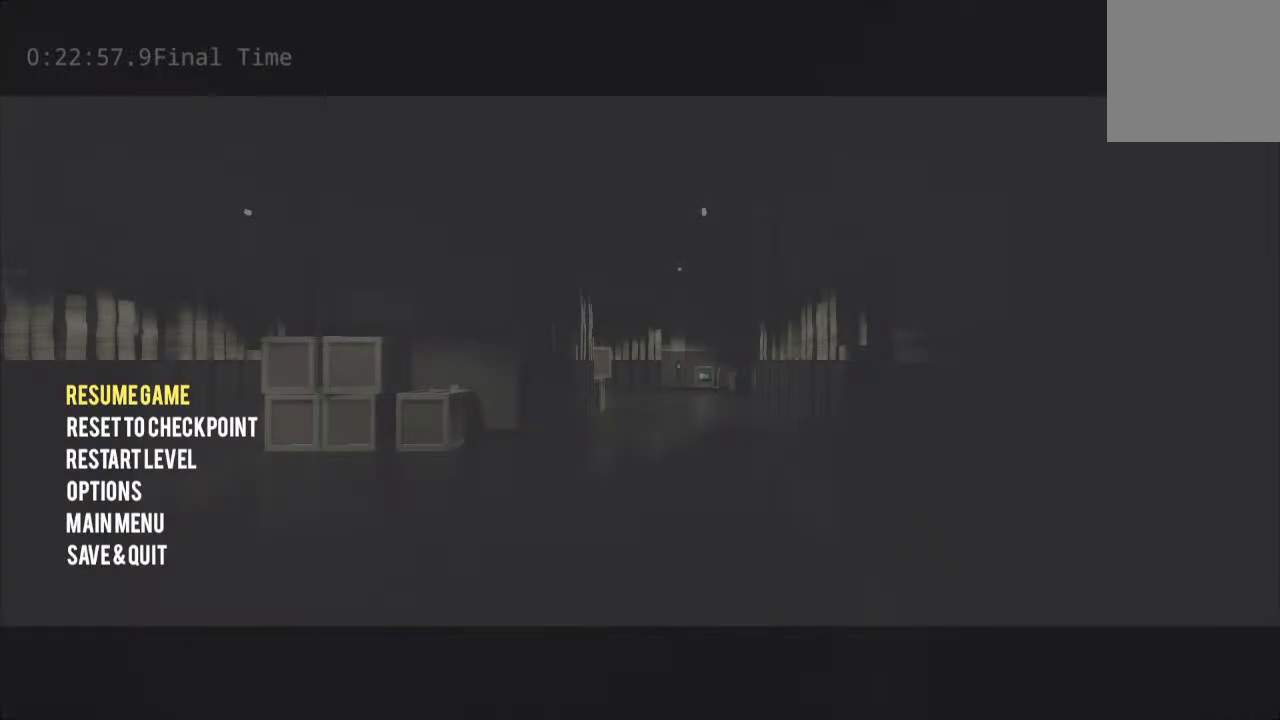
{"keys": [], "mouse": [], "events": [[400, "mouse_left", "up"]]}
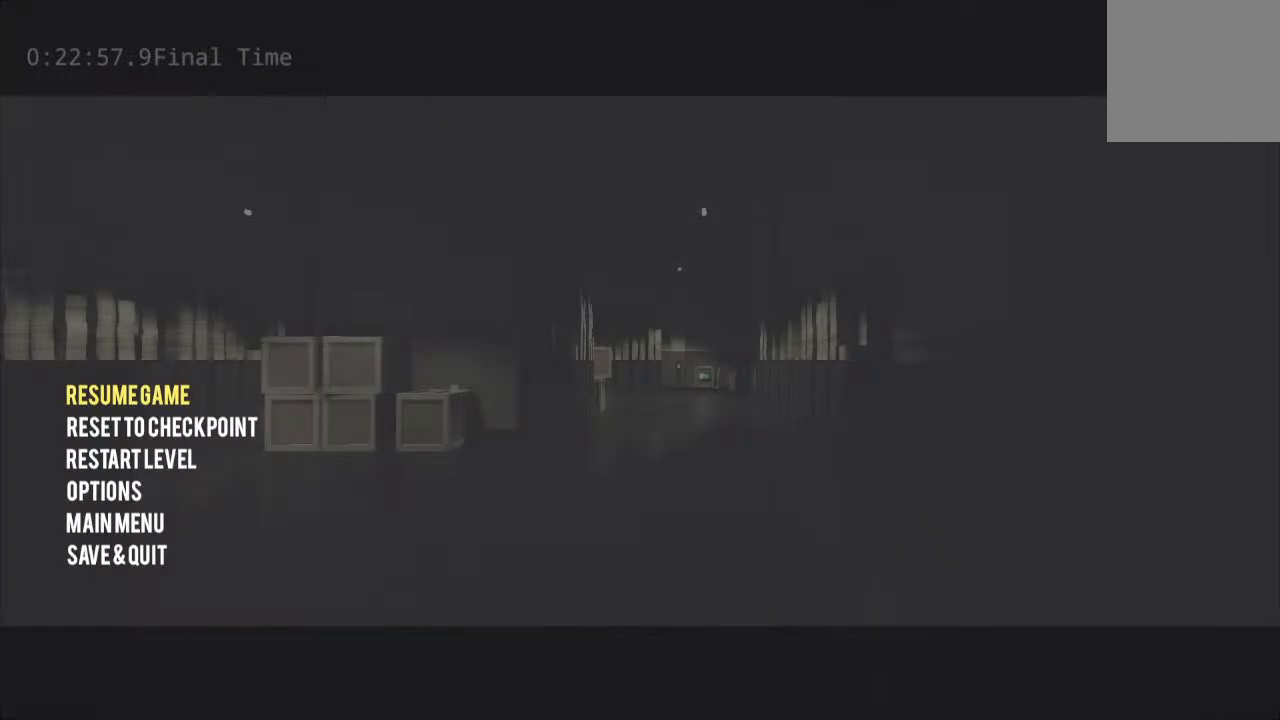
{"keys": [], "mouse": [], "events": []}
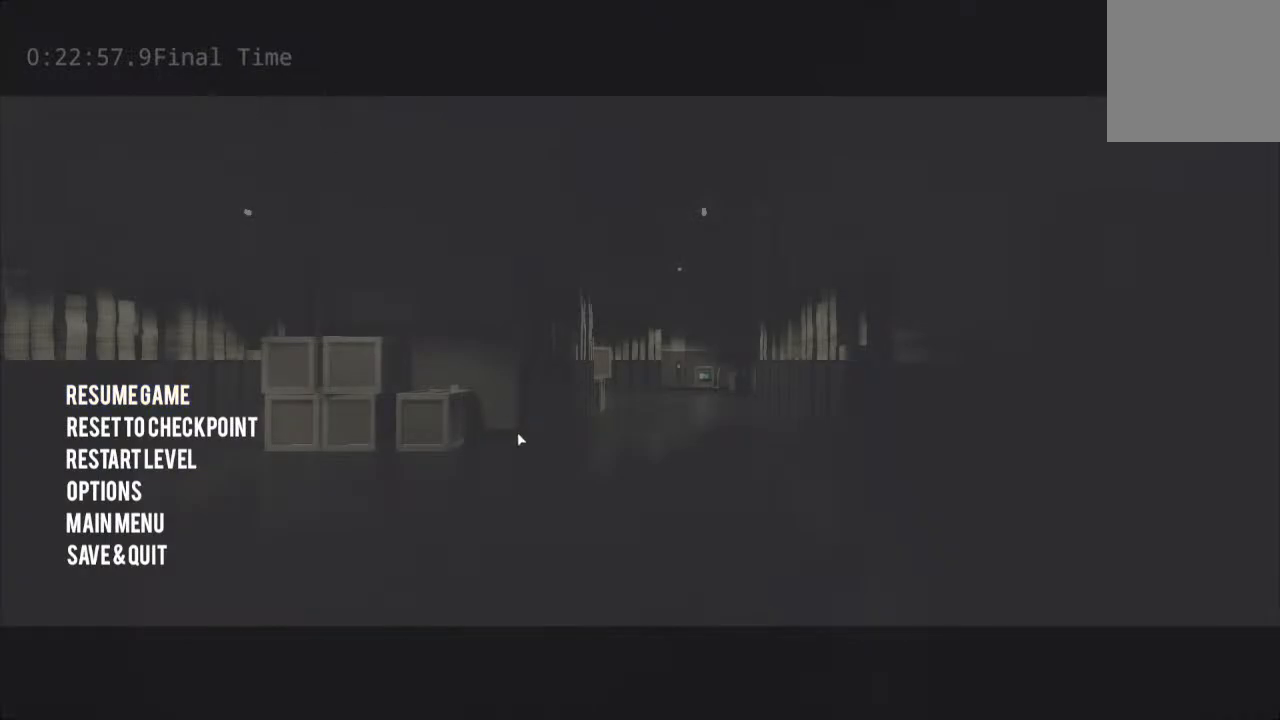
{"keys": [], "mouse": [], "events": []}
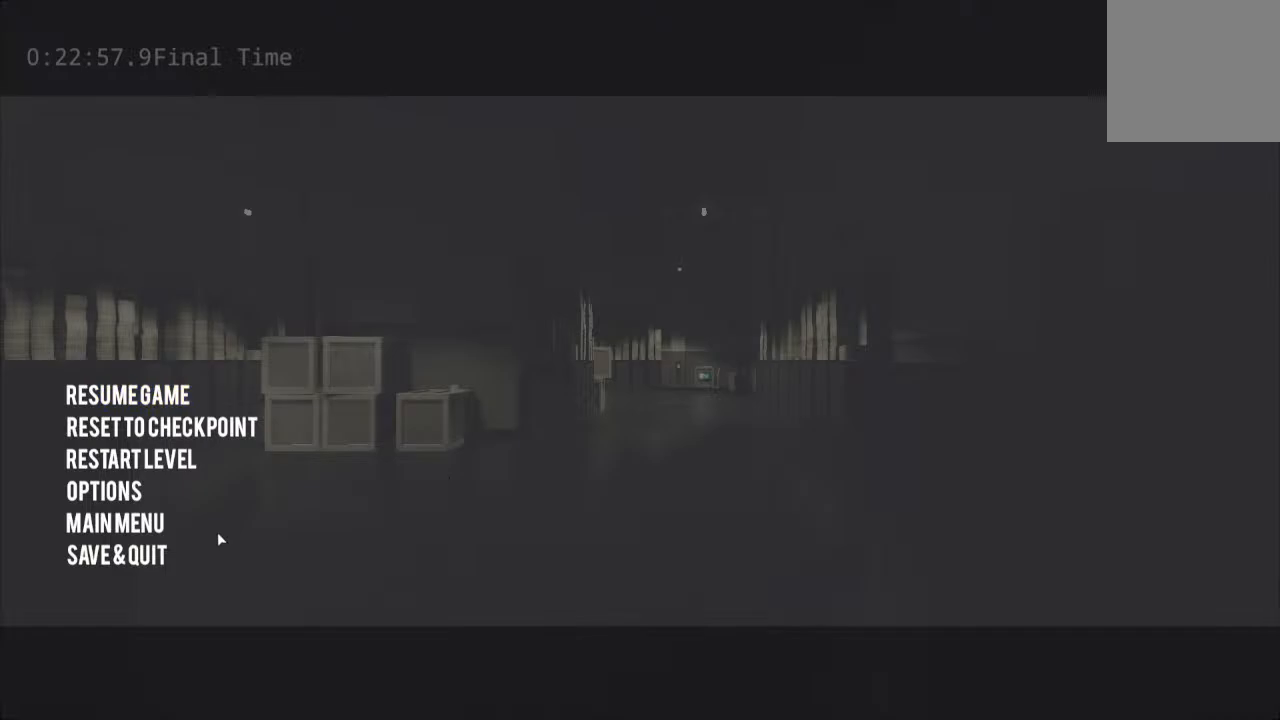
{"keys": [], "mouse": [], "events": []}
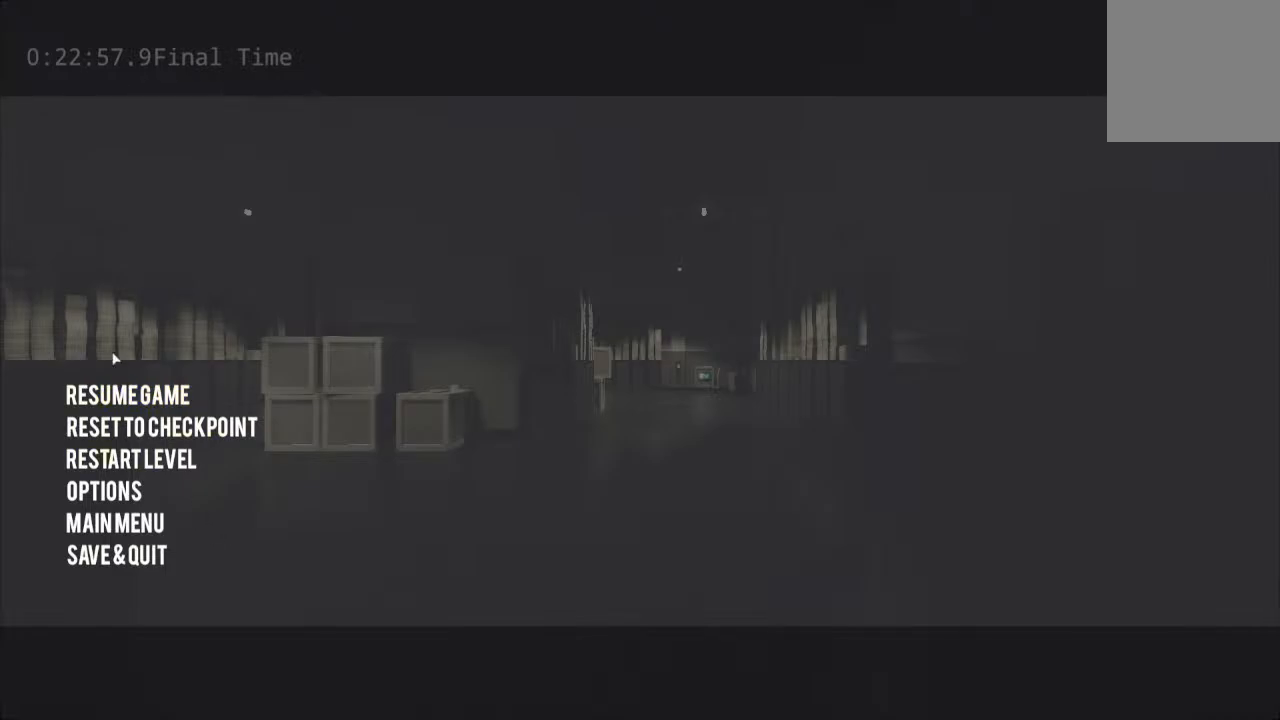
{"keys": [], "mouse": [], "events": []}
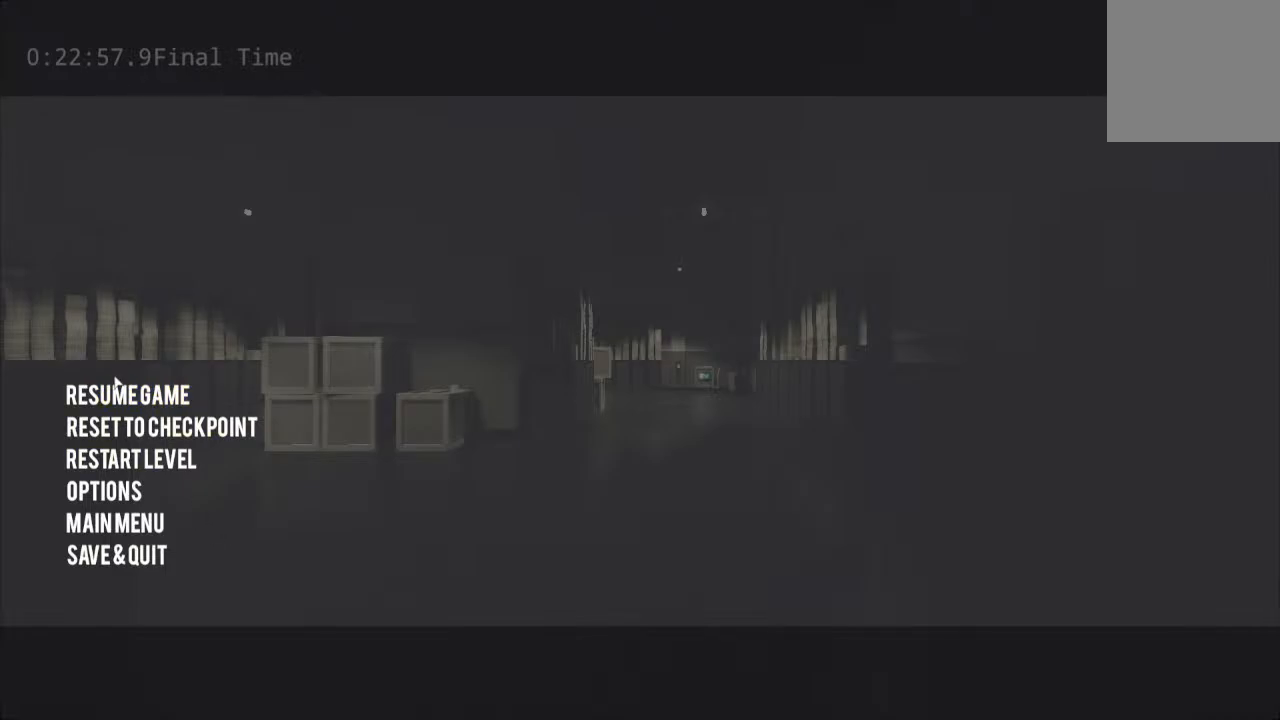
{"keys": [], "mouse": [], "events": [[450, "mouse_left", "down"], [483, "mouse_left", "up"]]}
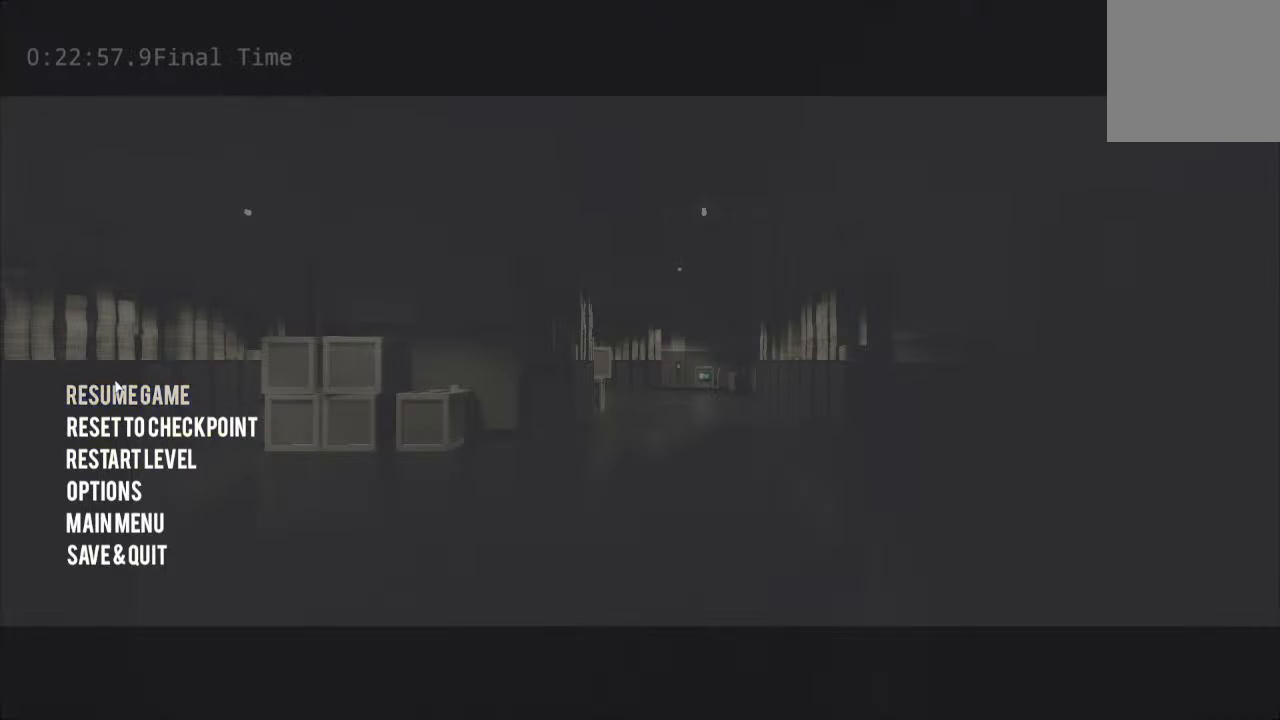
{"keys": [], "mouse": [], "events": []}
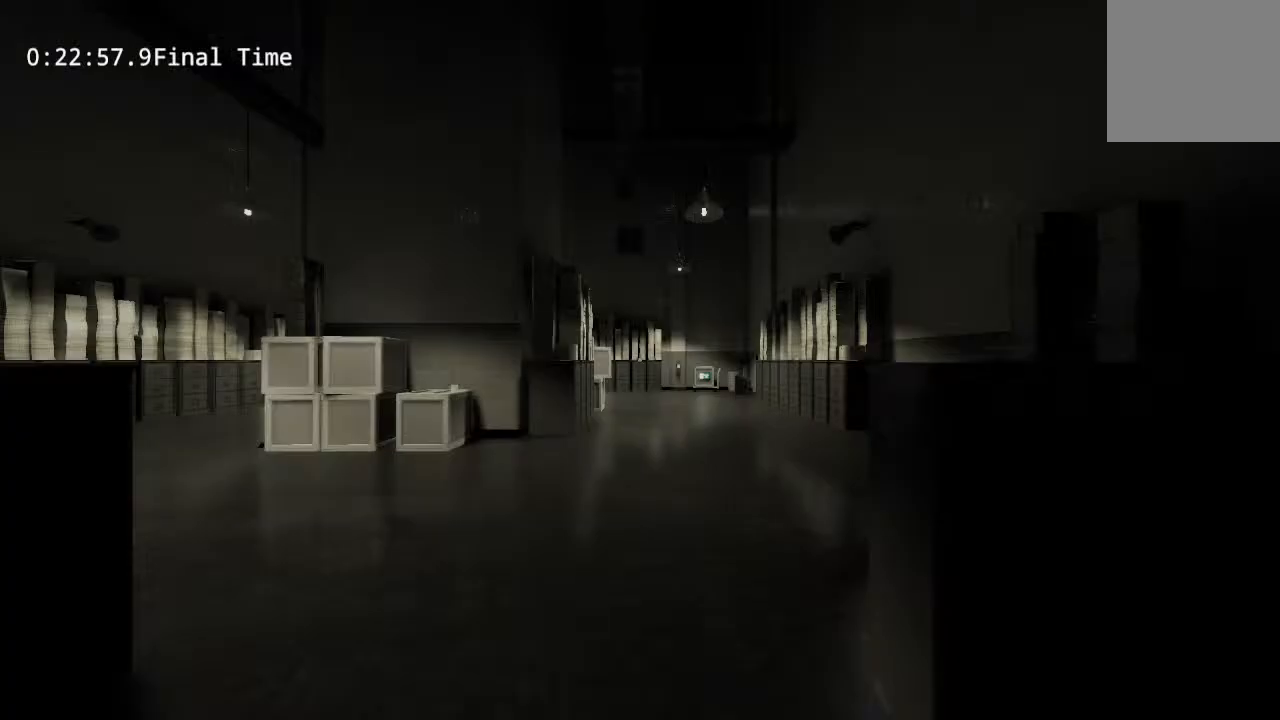
{"keys": [], "mouse": [], "events": []}
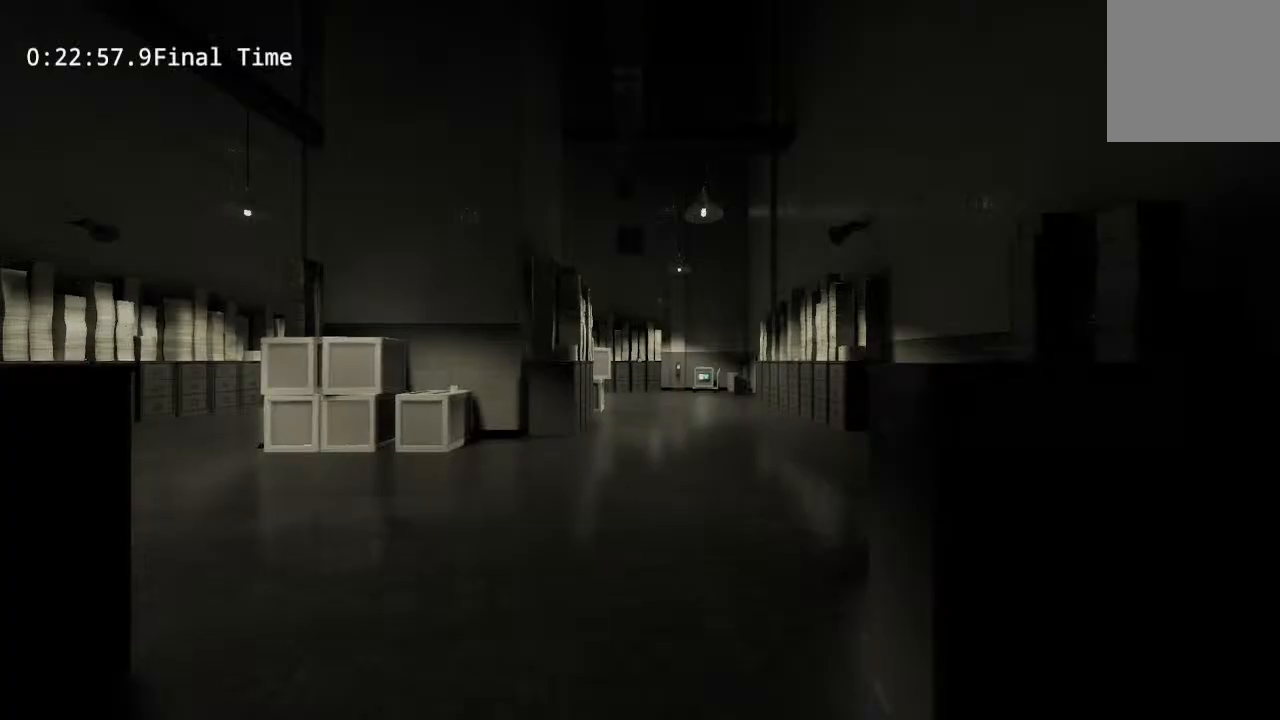
{"keys": [], "mouse": [], "events": []}
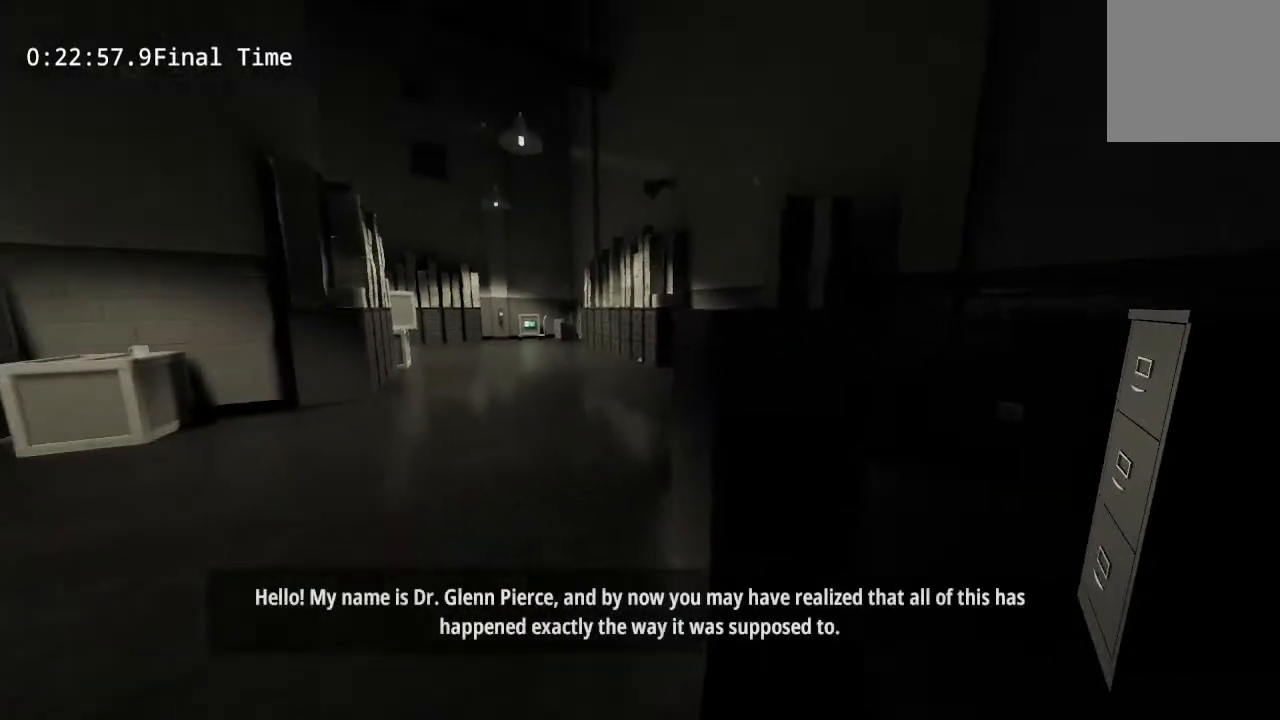
{"keys": [], "mouse": [], "events": []}
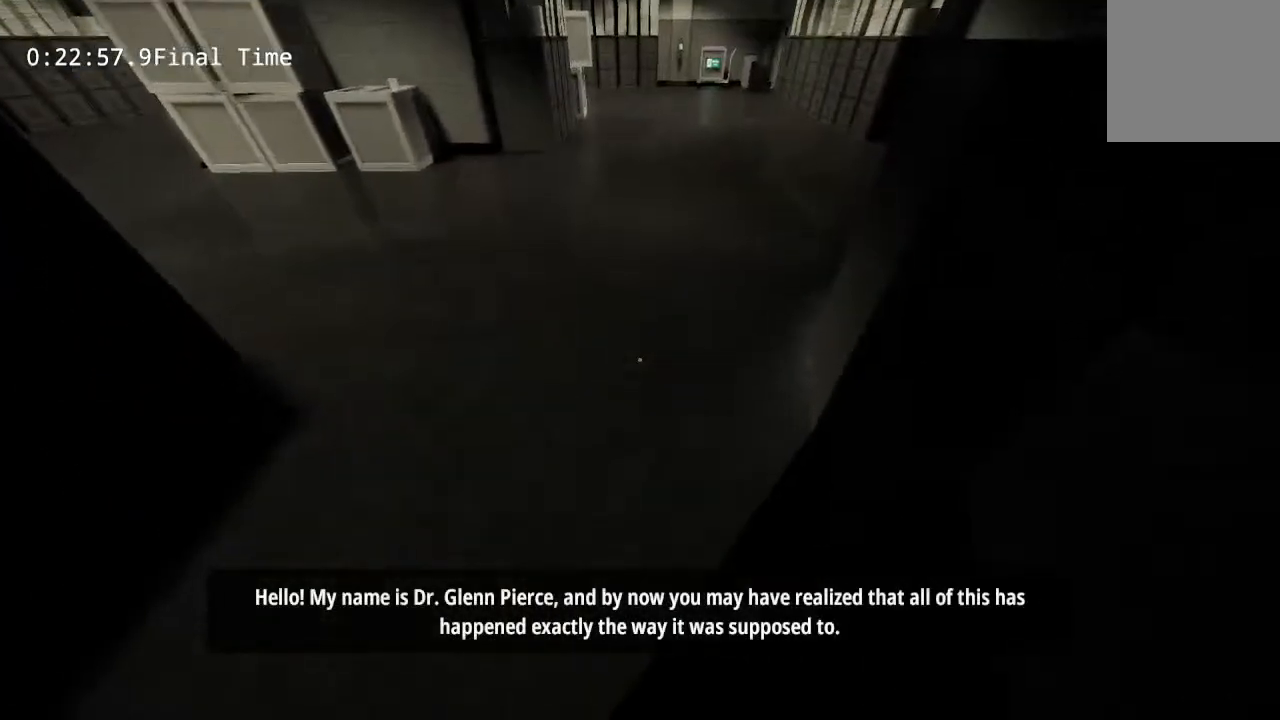
{"keys": [], "mouse": [], "events": []}
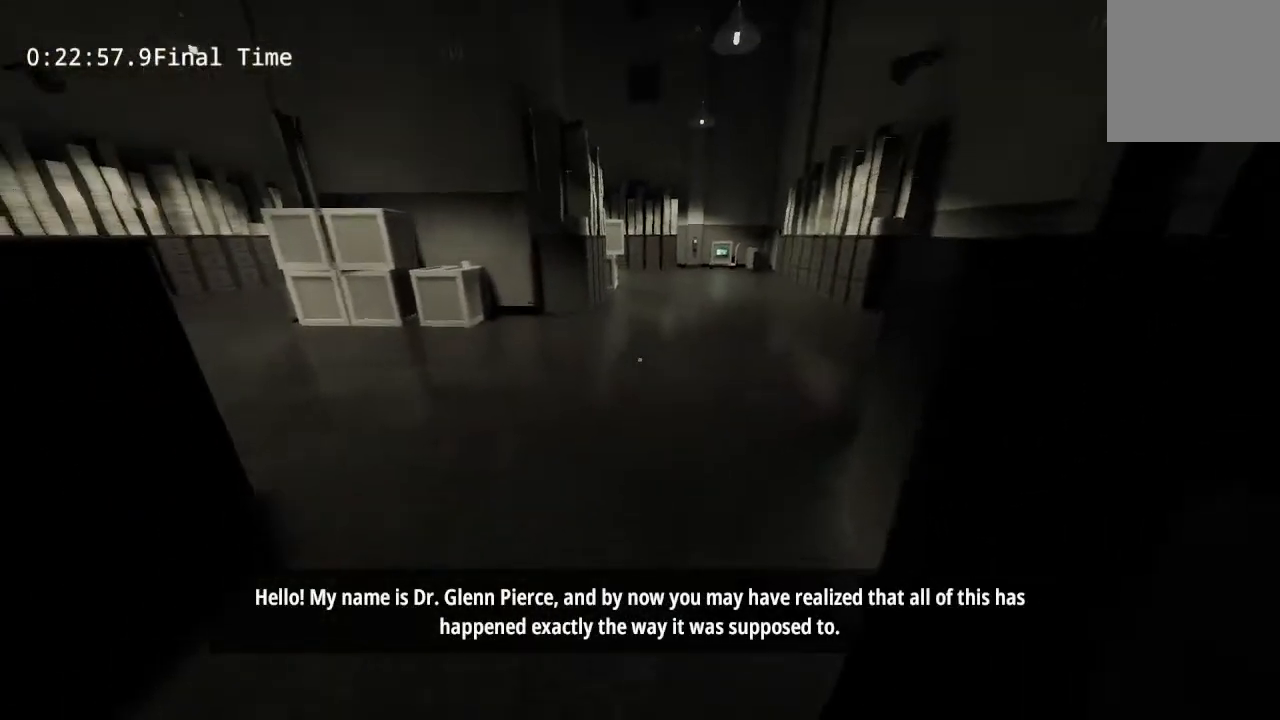
{"keys": [], "mouse": [], "events": []}
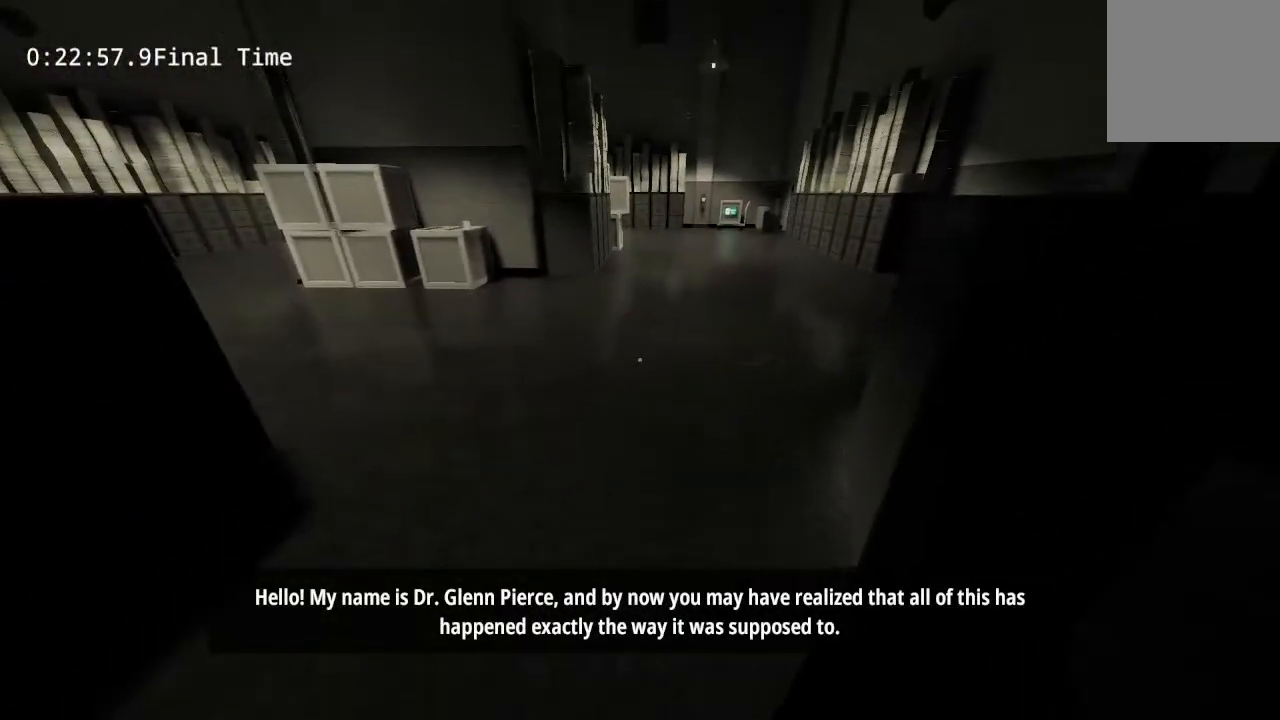
{"keys": [], "mouse": [], "events": []}